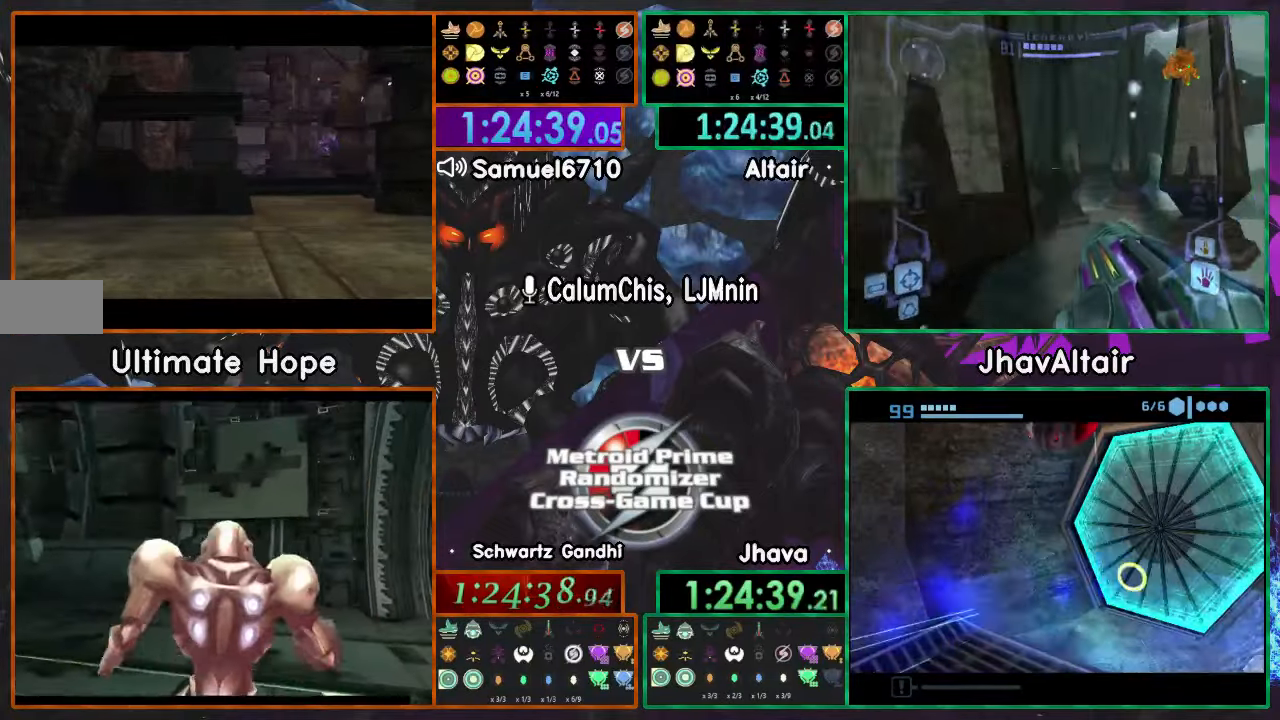
Gameplay with a controller (Nintendo layout); each line is a JSON object with the inputs held at the frame after it (dt_ms = milliseconds from this image to that frame). "events" lists button and stick changes between this image and that frame as [ms after this image, input, new state], when the widget could be followed in between. Not read: B L3 R1 R3 START Y Z.
{"dt_ms": 501, "buttons": ["A"], "left_stick": "center", "right_stick": "center", "events": [[33, "A", "up"], [117, "left_stick", "right"], [167, "left_stick", "center"], [434, "A", "down"]]}
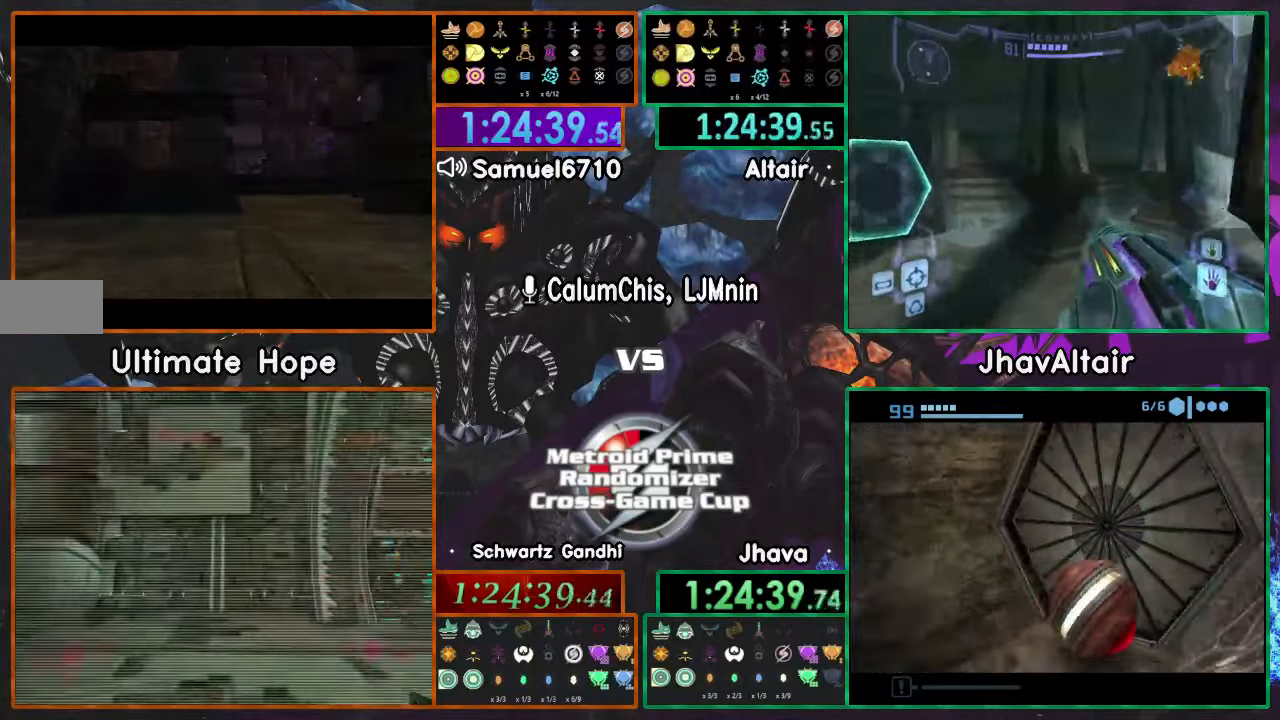
{"dt_ms": 500, "buttons": ["A"], "left_stick": "center", "right_stick": "center", "events": []}
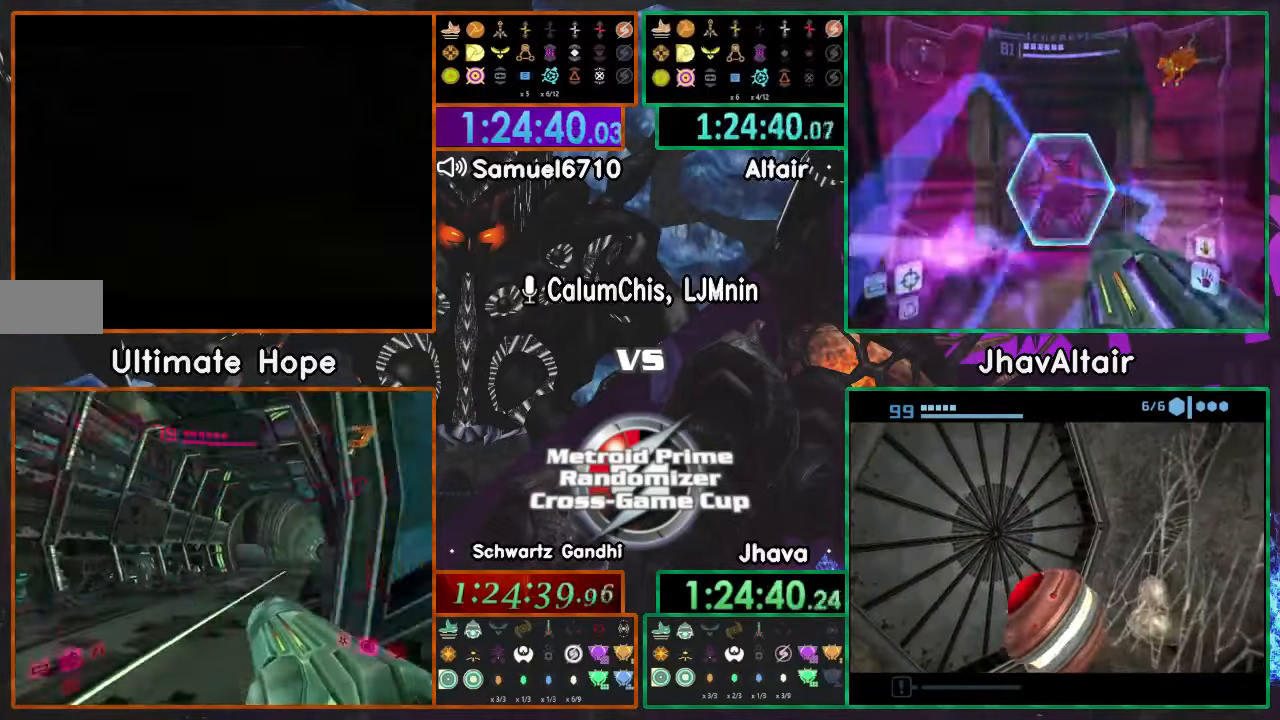
{"dt_ms": 501, "buttons": ["A", "L1"], "left_stick": "down", "right_stick": "center", "events": [[117, "L1", "down"], [150, "left_stick", "down"]]}
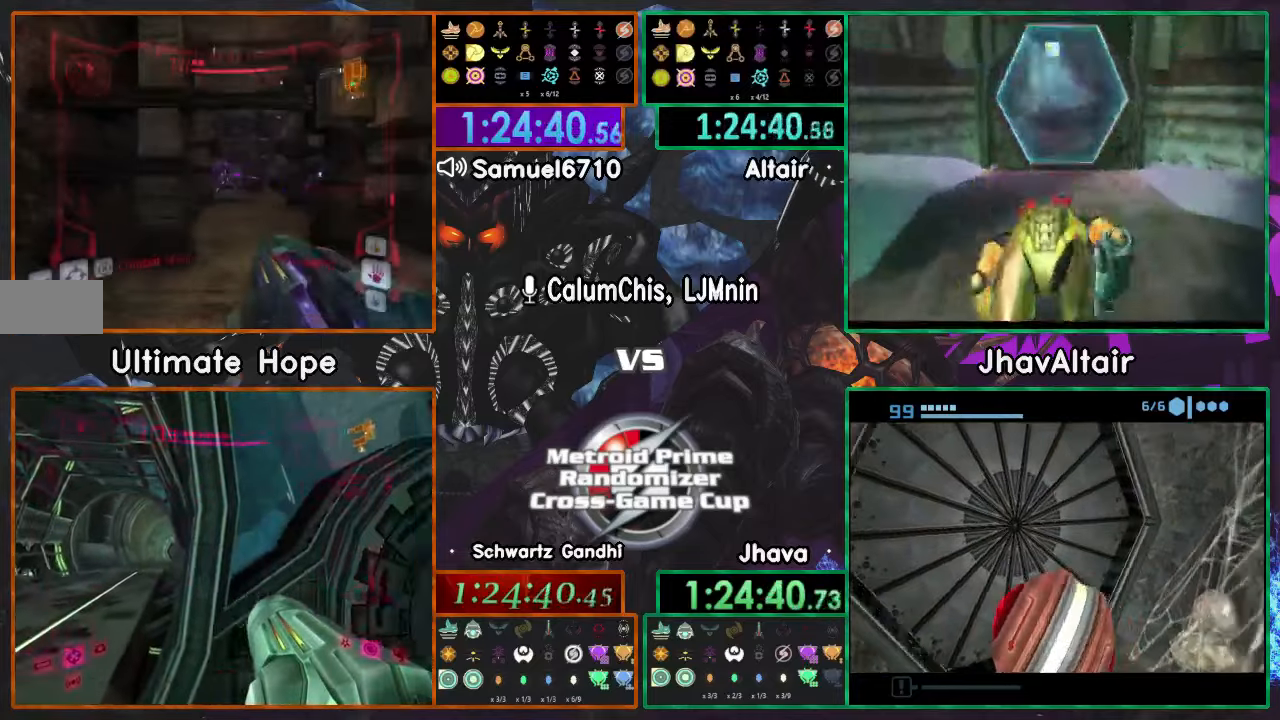
{"dt_ms": 500, "buttons": ["A", "L1"], "left_stick": "up", "right_stick": "center"}
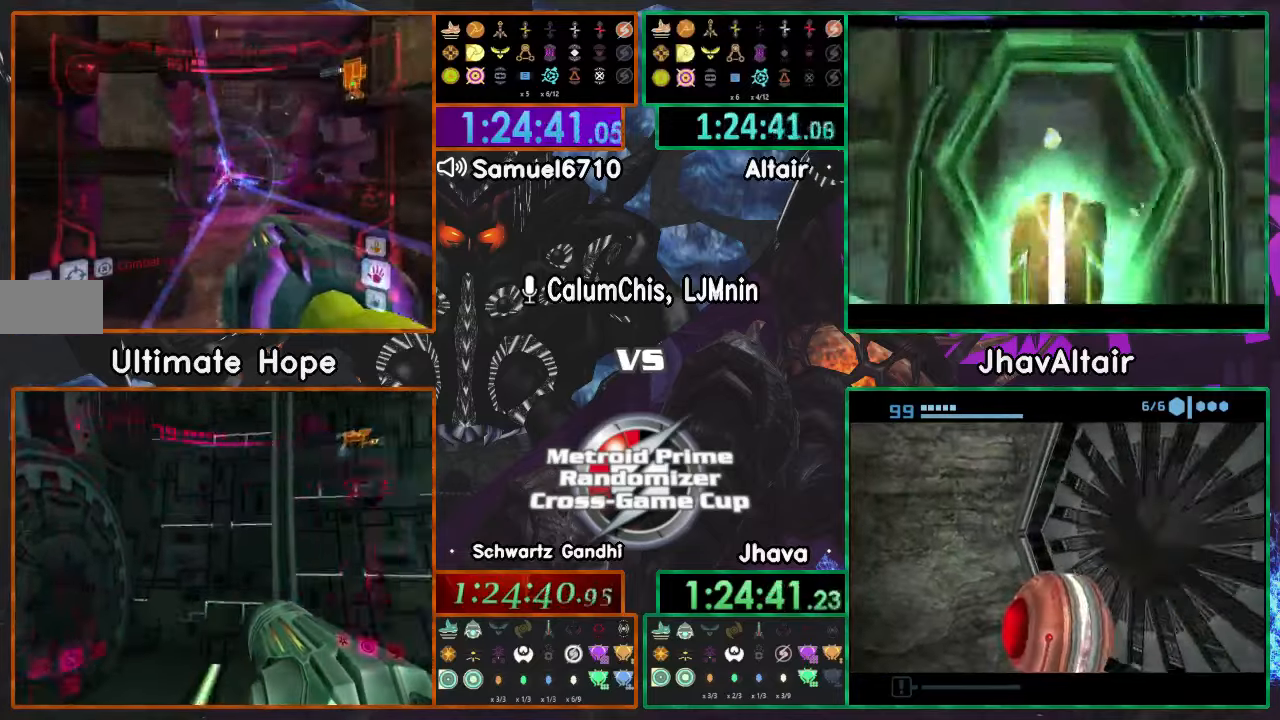
{"dt_ms": 501, "buttons": ["A", "L1"], "left_stick": "up", "right_stick": "center", "events": []}
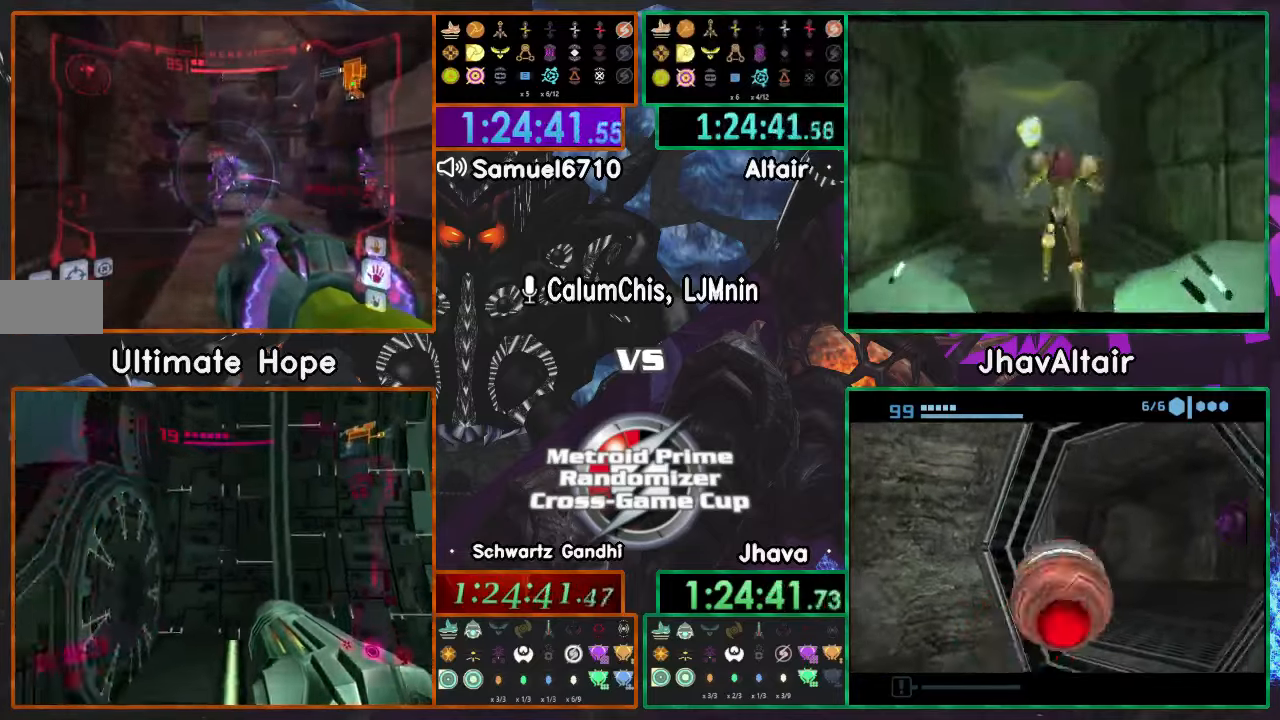
{"dt_ms": 500, "buttons": ["A", "L1"], "left_stick": "down", "right_stick": "center", "events": [[250, "left_stick", "up-right"], [450, "left_stick", "down"]]}
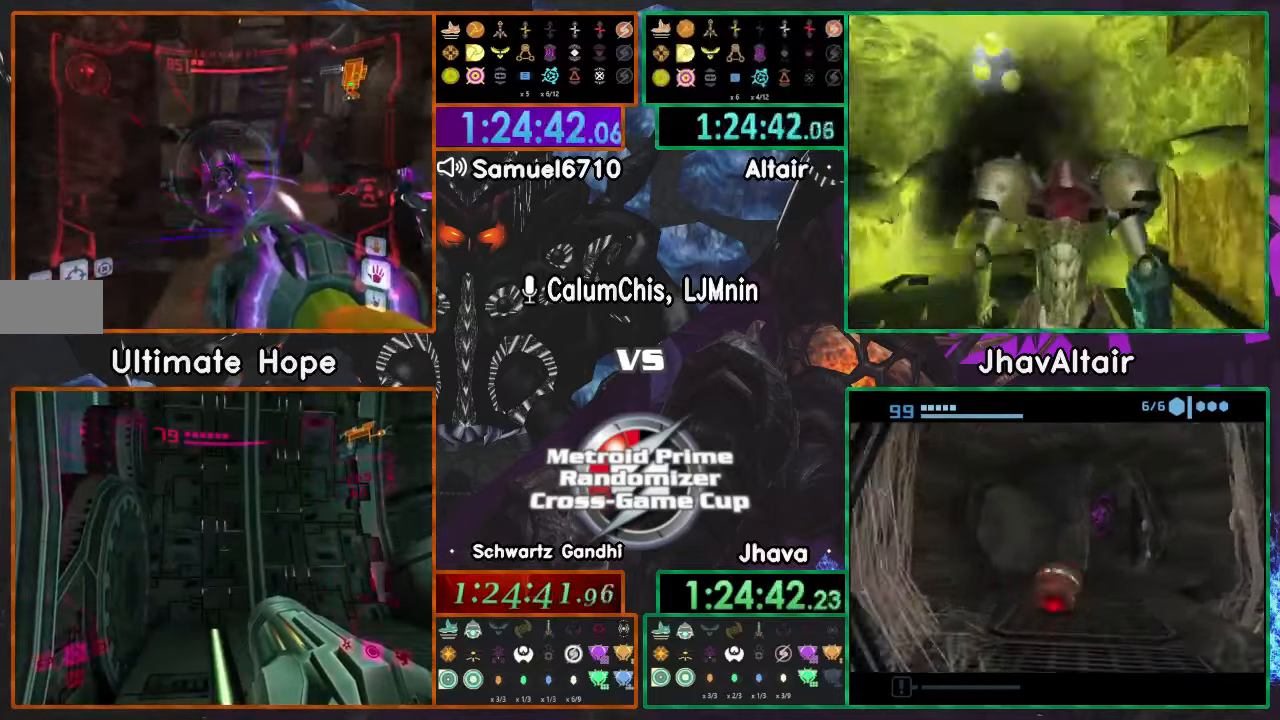
{"dt_ms": 501, "buttons": ["A", "L1"], "left_stick": "up", "right_stick": "center", "events": [[384, "left_stick", "up"], [401, "A", "up"], [451, "A", "down"]]}
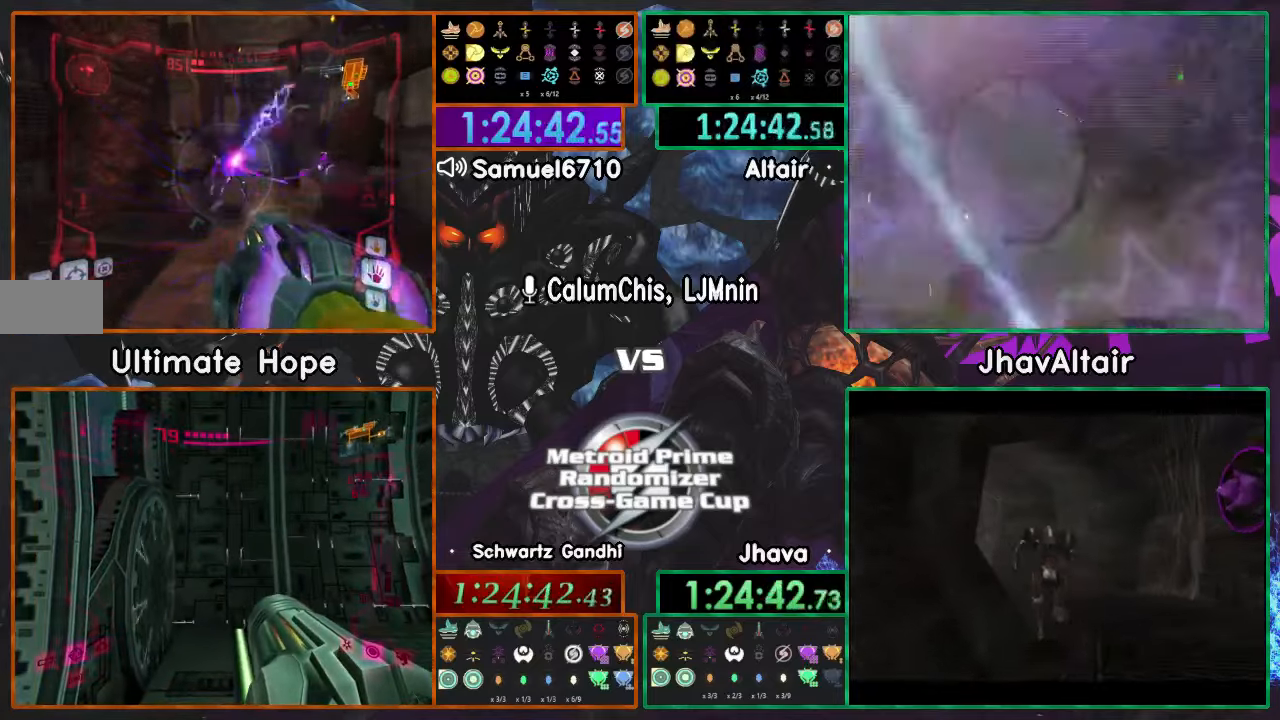
{"dt_ms": 500, "buttons": ["A", "L1"], "left_stick": "down", "right_stick": "center", "events": [[200, "left_stick", "right"], [300, "left_stick", "down"]]}
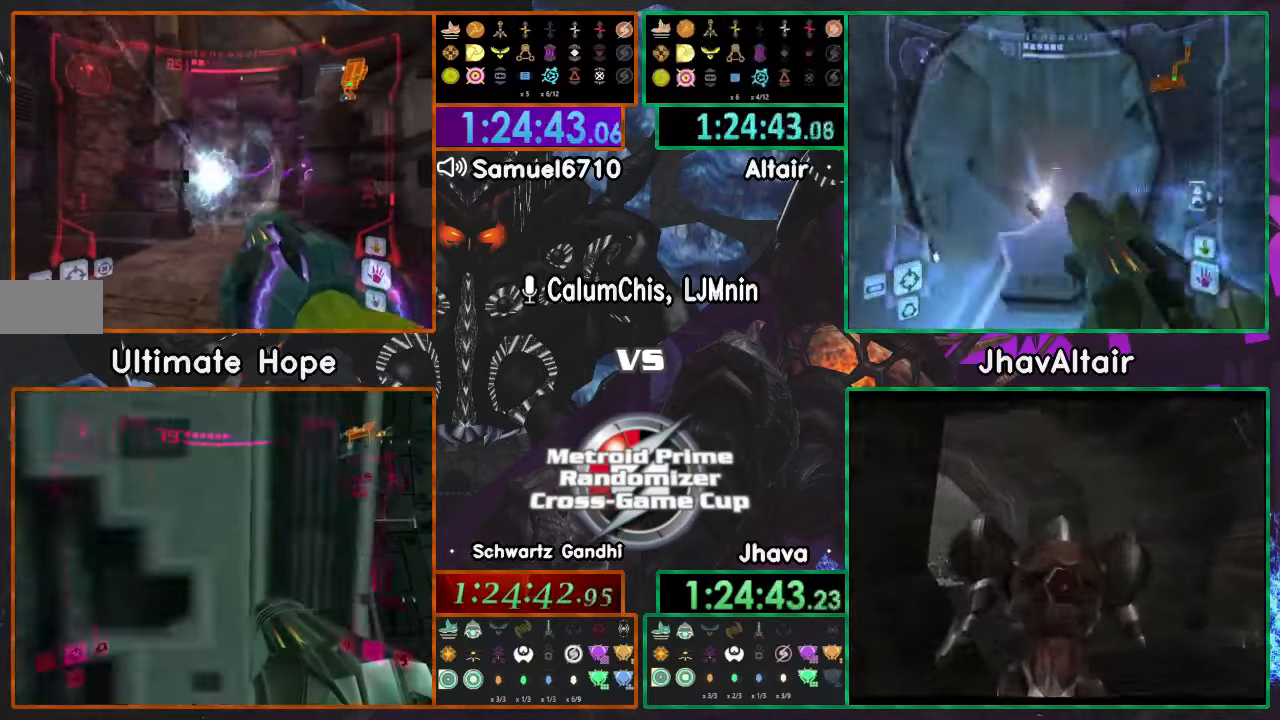
{"dt_ms": 501, "buttons": ["A", "L1"], "left_stick": "up", "right_stick": "center"}
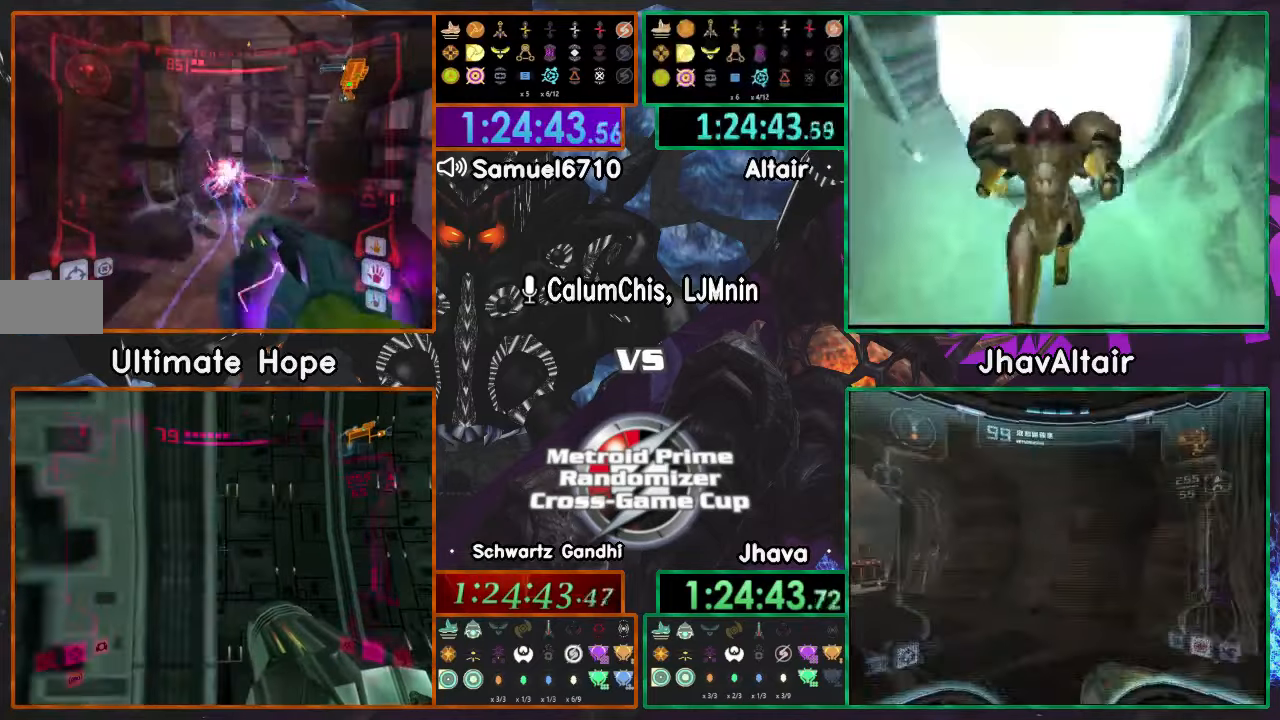
{"dt_ms": 500, "buttons": ["A", "L1"], "left_stick": "up", "right_stick": "center", "events": [[83, "left_stick", "down"], [167, "left_stick", "down-right"], [300, "left_stick", "down"], [400, "left_stick", "center"], [500, "left_stick", "up"]]}
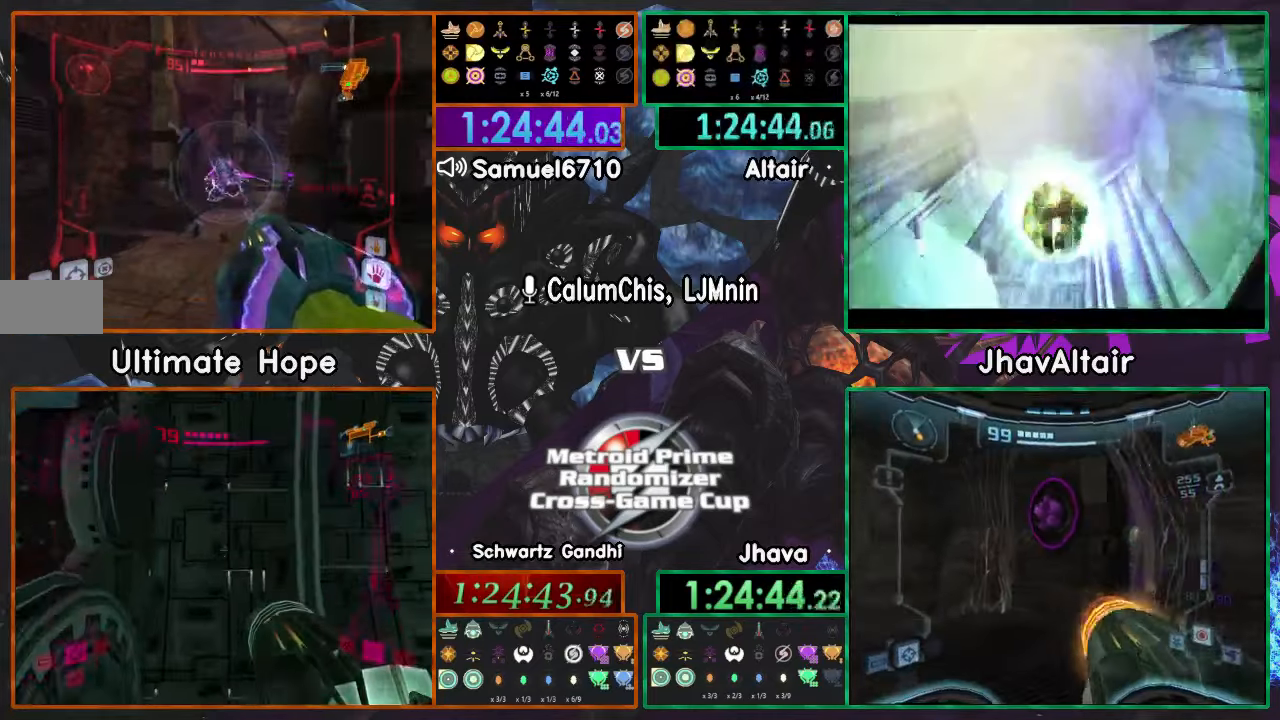
{"dt_ms": 501, "buttons": ["A", "L1"], "left_stick": "down", "right_stick": "center", "events": [[234, "left_stick", "center"], [284, "left_stick", "down"]]}
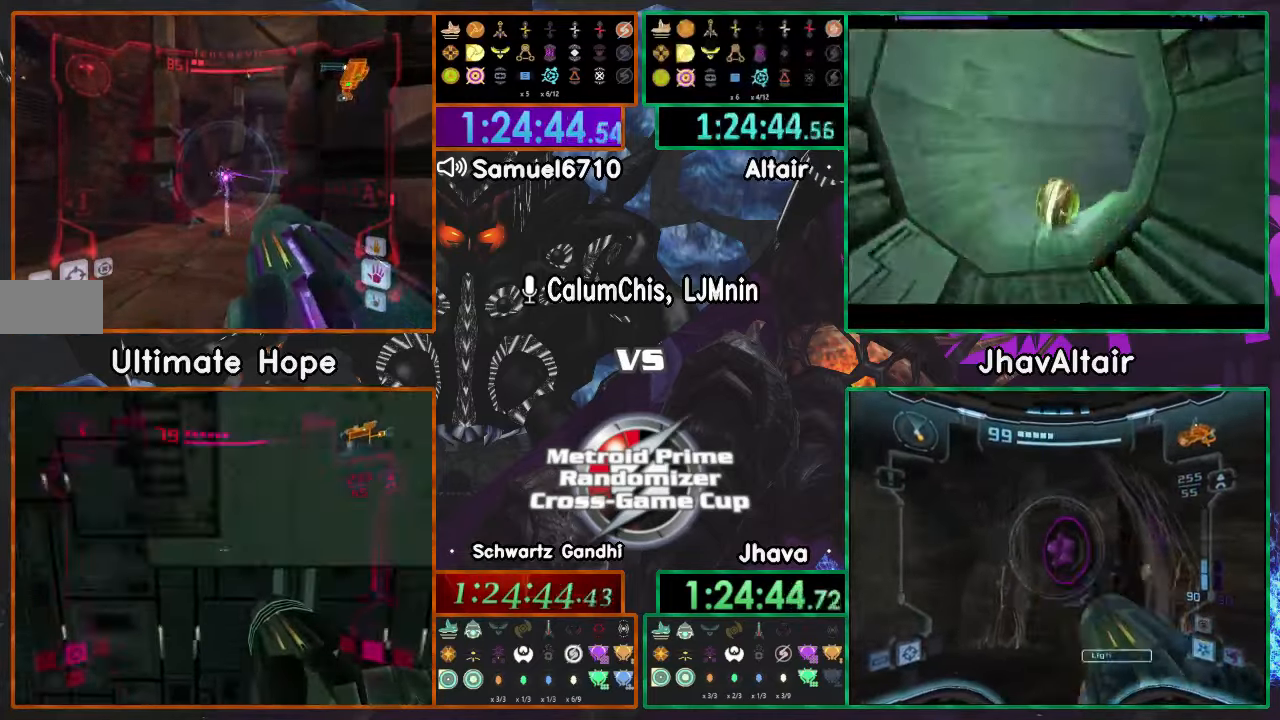
{"dt_ms": 1000, "buttons": ["A", "L1"], "left_stick": "up", "right_stick": "center", "events": [[17, "left_stick", "down-right"], [133, "left_stick", "down"], [500, "left_stick", "center"], [900, "left_stick", "up"]]}
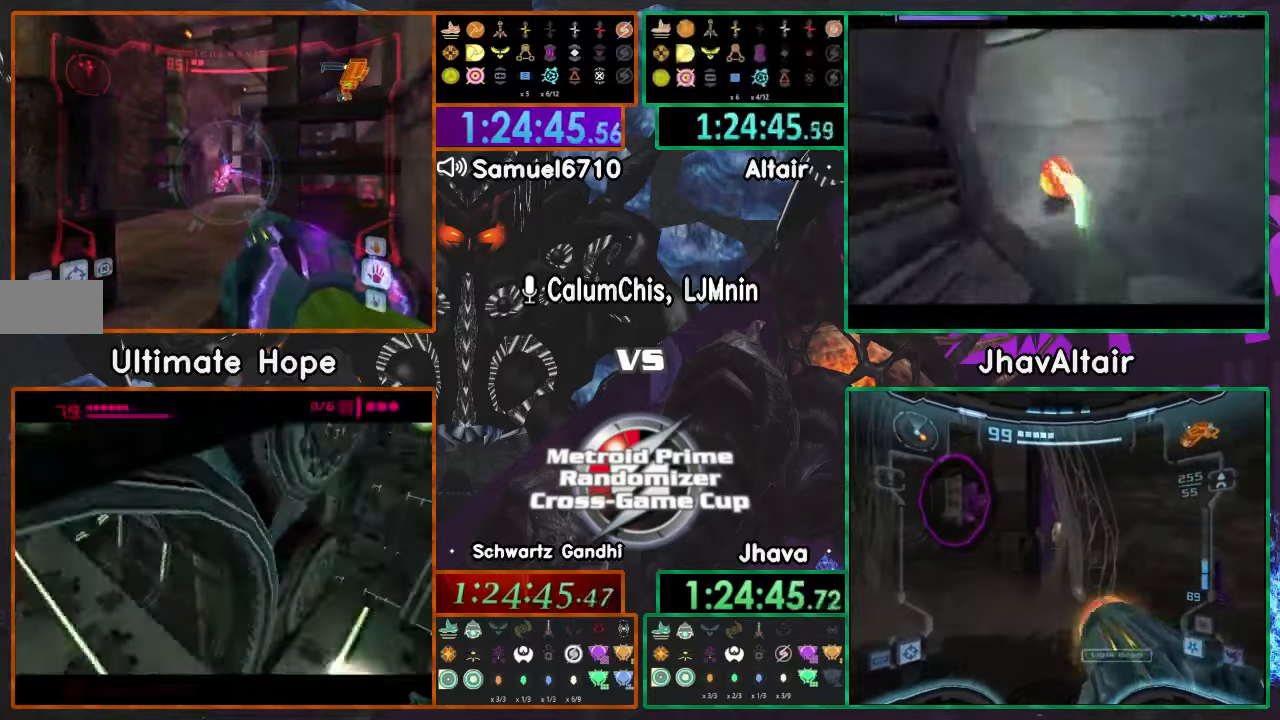
{"dt_ms": 501, "buttons": ["A", "L1"], "left_stick": "center", "right_stick": "center", "events": [[501, "left_stick", "center"]]}
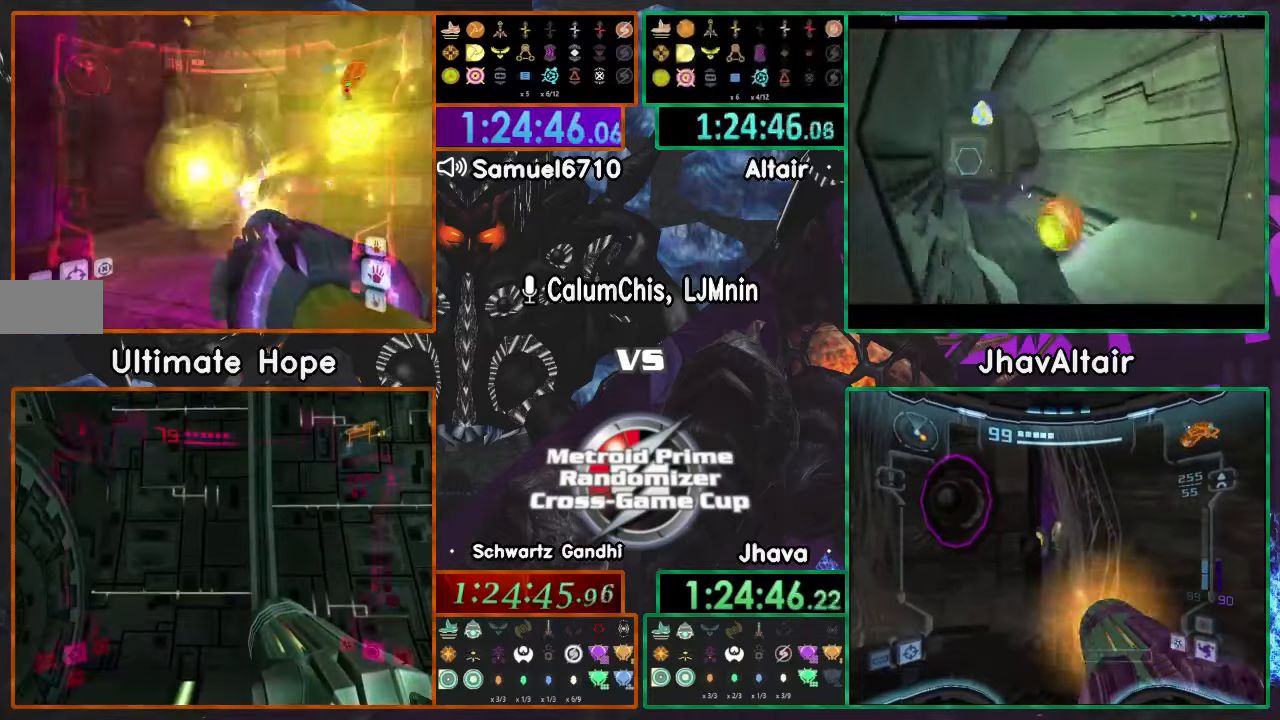
{"dt_ms": 500, "buttons": ["A", "L1"], "left_stick": "up-right", "right_stick": "center"}
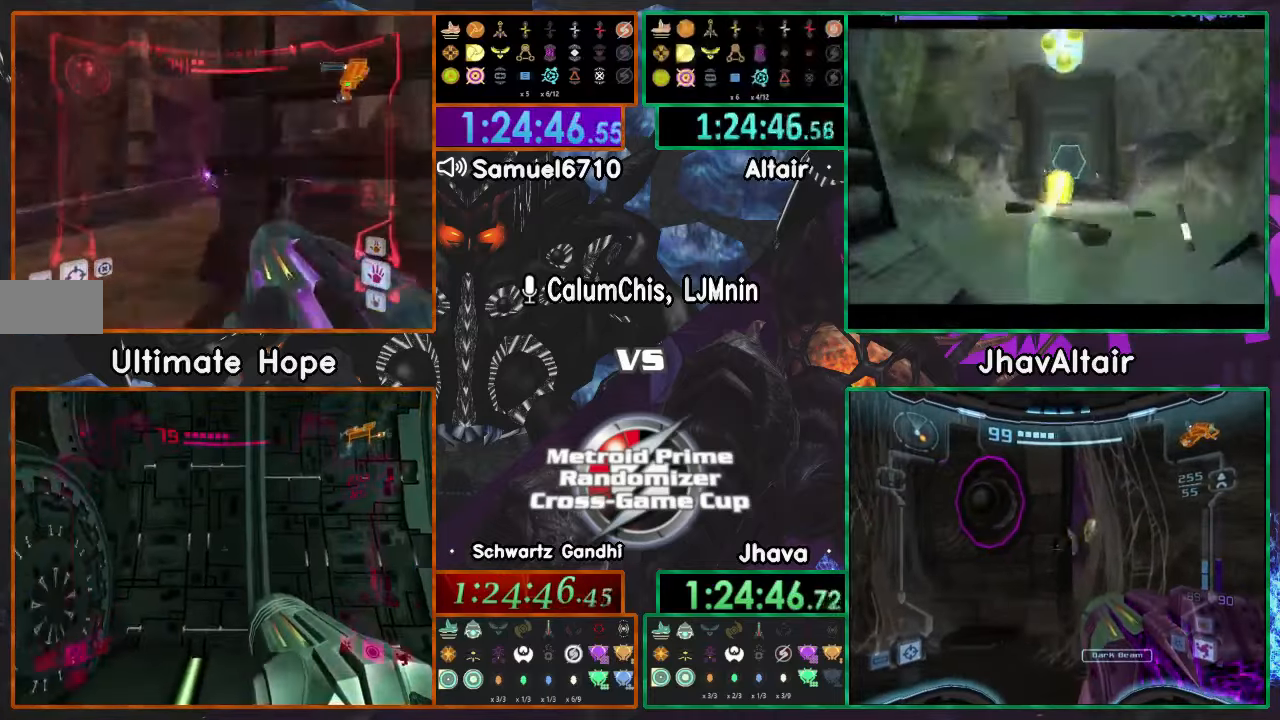
{"dt_ms": 484, "buttons": ["A", "L1"], "left_stick": "center", "right_stick": "center", "events": [[200, "left_stick", "center"]]}
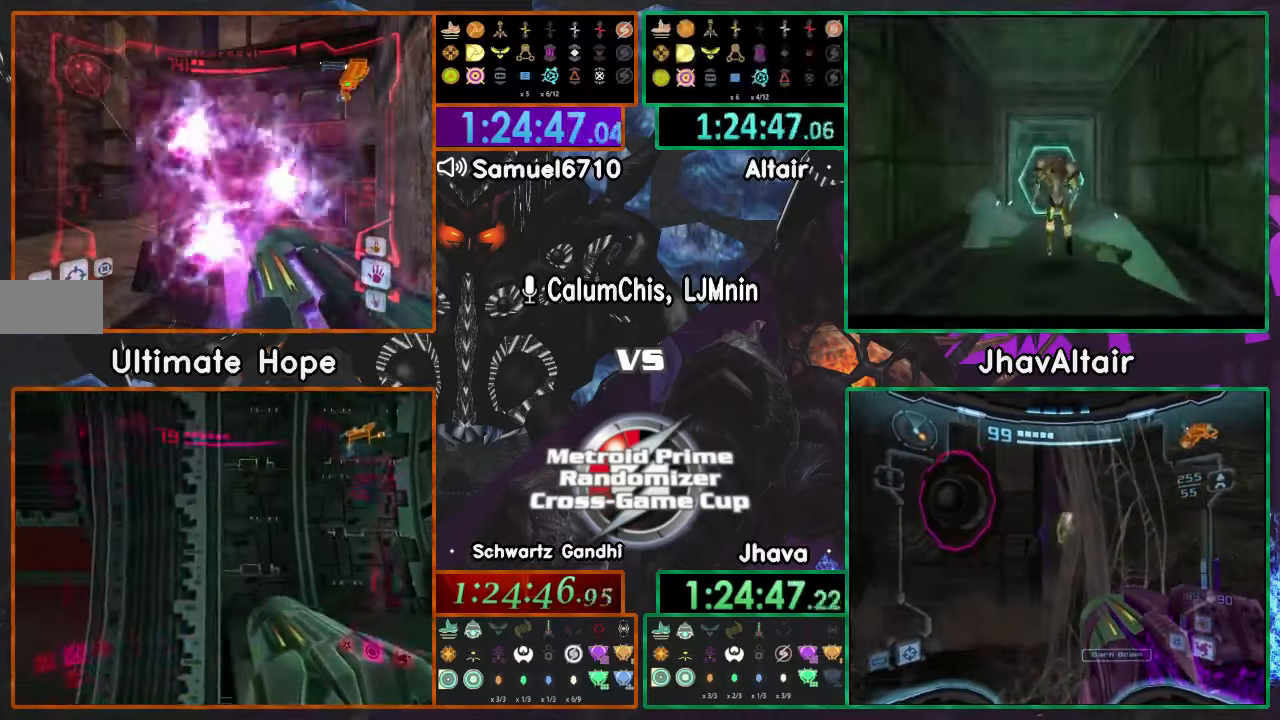
{"dt_ms": 500, "buttons": ["A", "L1"], "left_stick": "up-left", "right_stick": "center", "events": [[450, "left_stick", "up-left"]]}
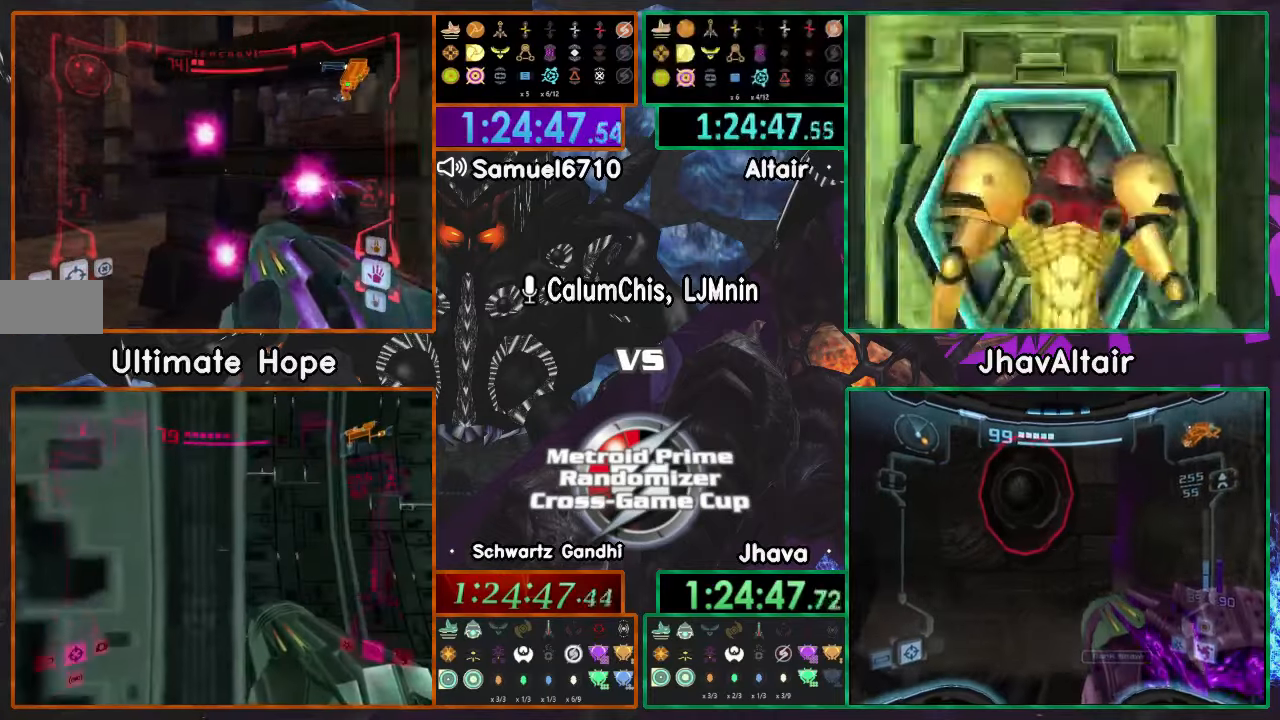
{"dt_ms": 501, "buttons": ["A"], "left_stick": "right", "right_stick": "center", "events": [[234, "L1", "up"], [351, "left_stick", "right"]]}
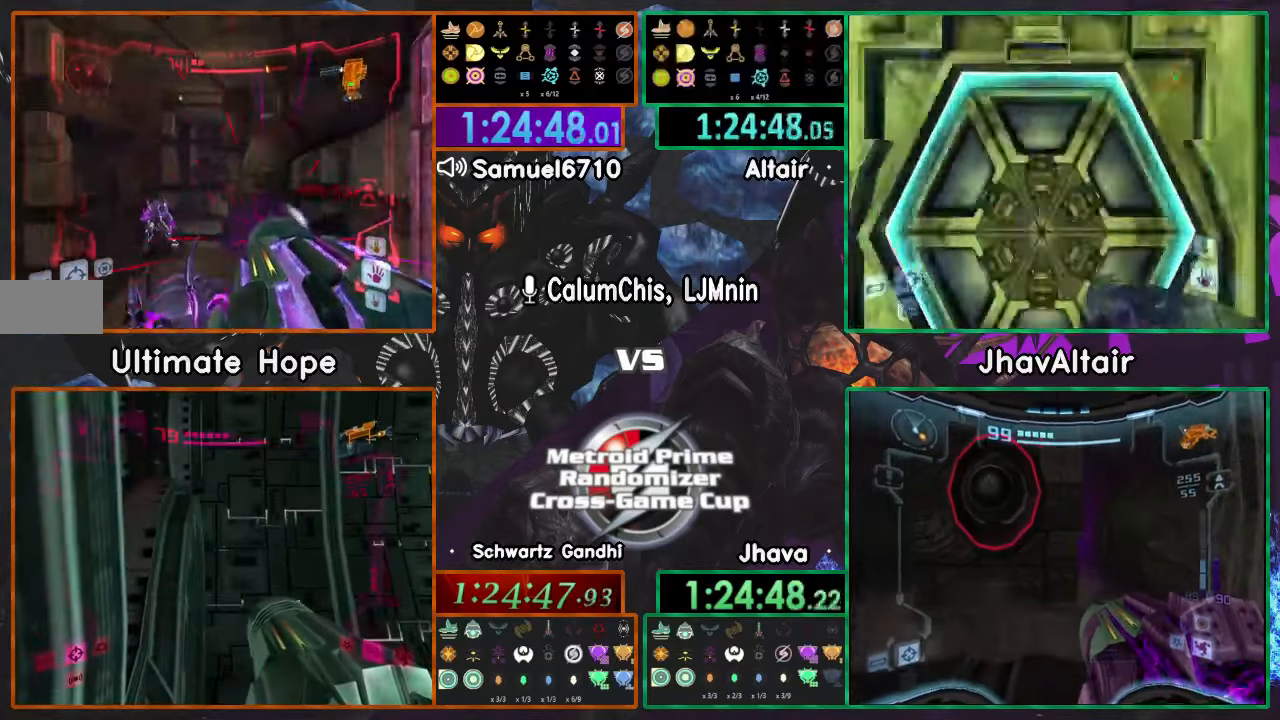
{"dt_ms": 500, "buttons": ["A", "L1"], "left_stick": "up", "right_stick": "center"}